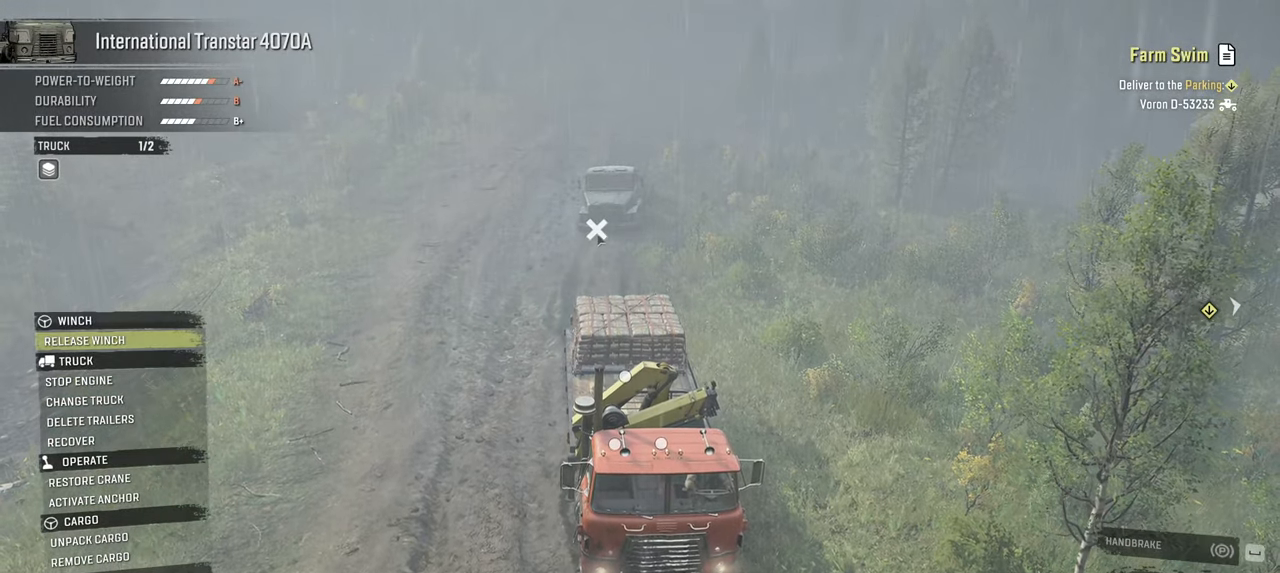
Gameplay with a controller (Xbox layout); each line is a JSON object with the inputs held at the frame after it. "events" lists button and stick changes between this image and that frame as [ms after this image, input, new state], when the widget could be followed in between.
{"buttons": [], "left_stick": "center", "right_stick": "center", "events": []}
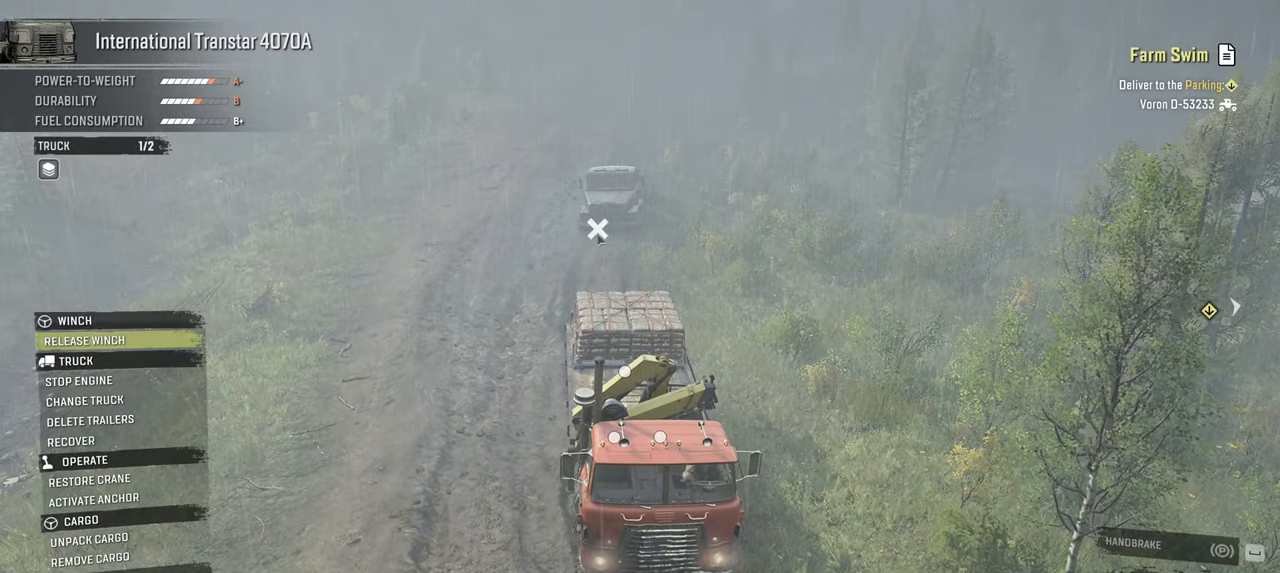
{"buttons": ["R2"], "left_stick": "down", "right_stick": "right", "events": [[84, "B", "down"], [217, "B", "up"], [367, "left_stick", "down"], [450, "right_stick", "right"], [500, "R2", "down"]]}
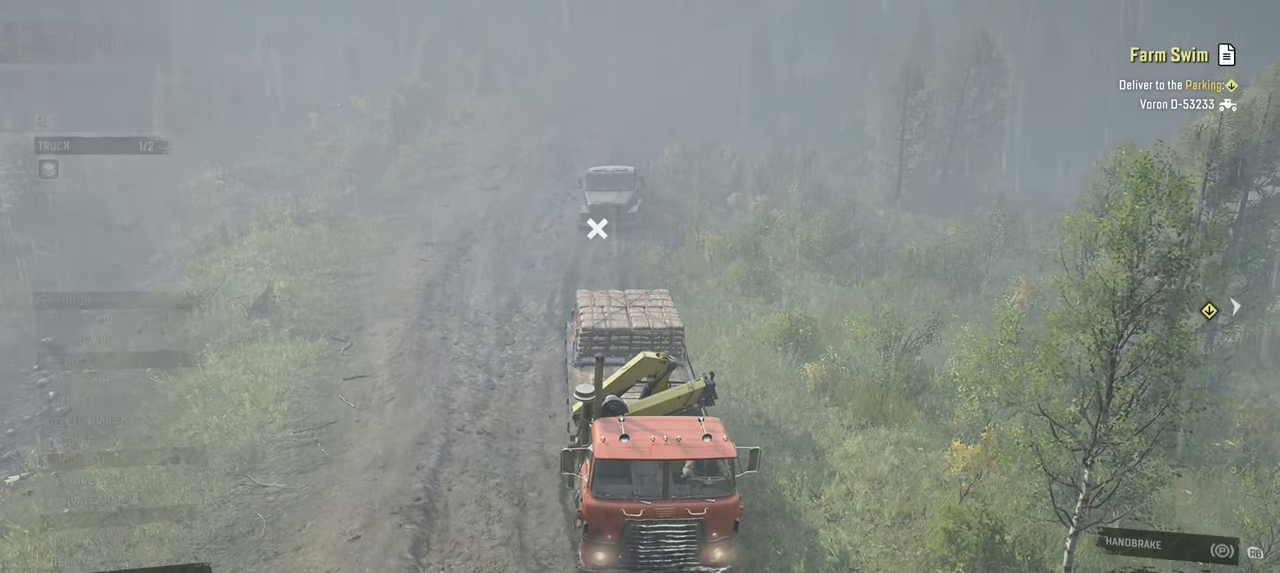
{"buttons": ["R2"], "left_stick": "center", "right_stick": "center", "events": [[50, "right_stick", "up-right"], [150, "left_stick", "center"], [267, "right_stick", "right"], [434, "right_stick", "center"]]}
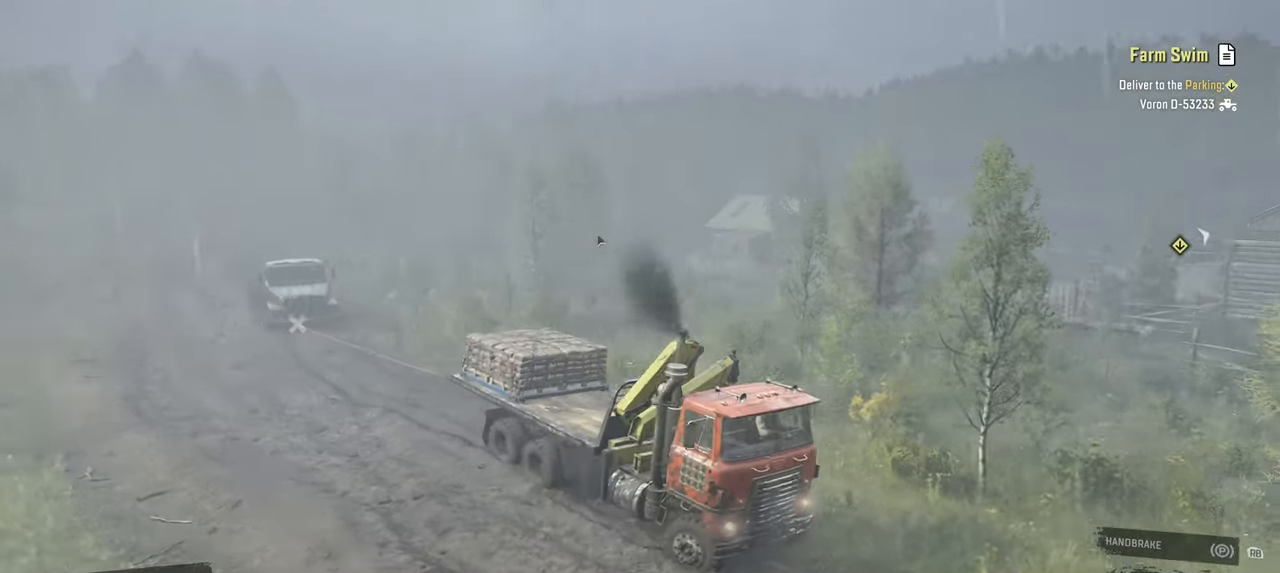
{"buttons": ["R2"], "left_stick": "up-left", "right_stick": "center", "events": [[317, "right_stick", "left"], [417, "left_stick", "up-left"], [484, "right_stick", "center"]]}
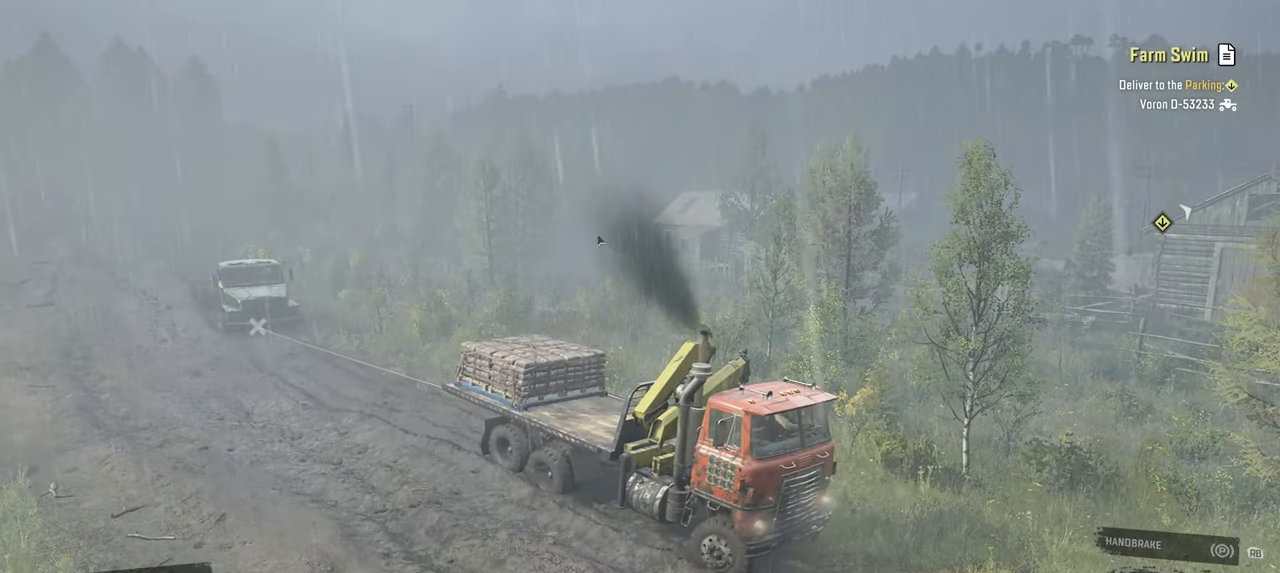
{"buttons": ["Y", "R2"], "left_stick": "center", "right_stick": "center", "events": [[67, "left_stick", "center"], [167, "Y", "down"], [317, "left_stick", "right"], [450, "left_stick", "center"]]}
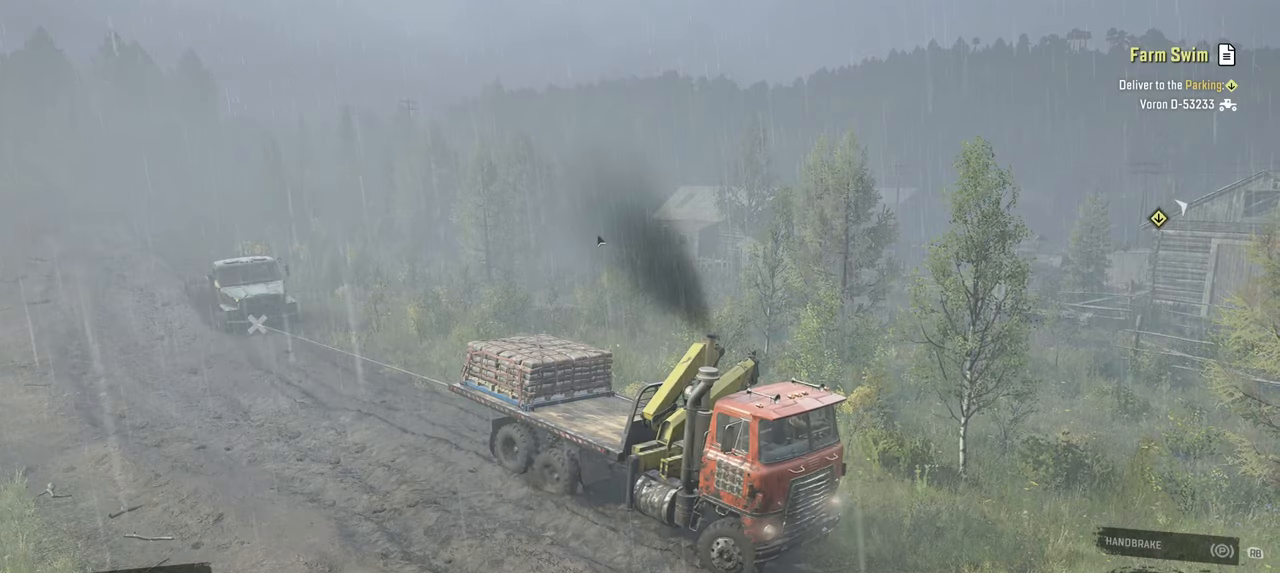
{"buttons": ["Y", "R2"], "left_stick": "center", "right_stick": "center", "events": []}
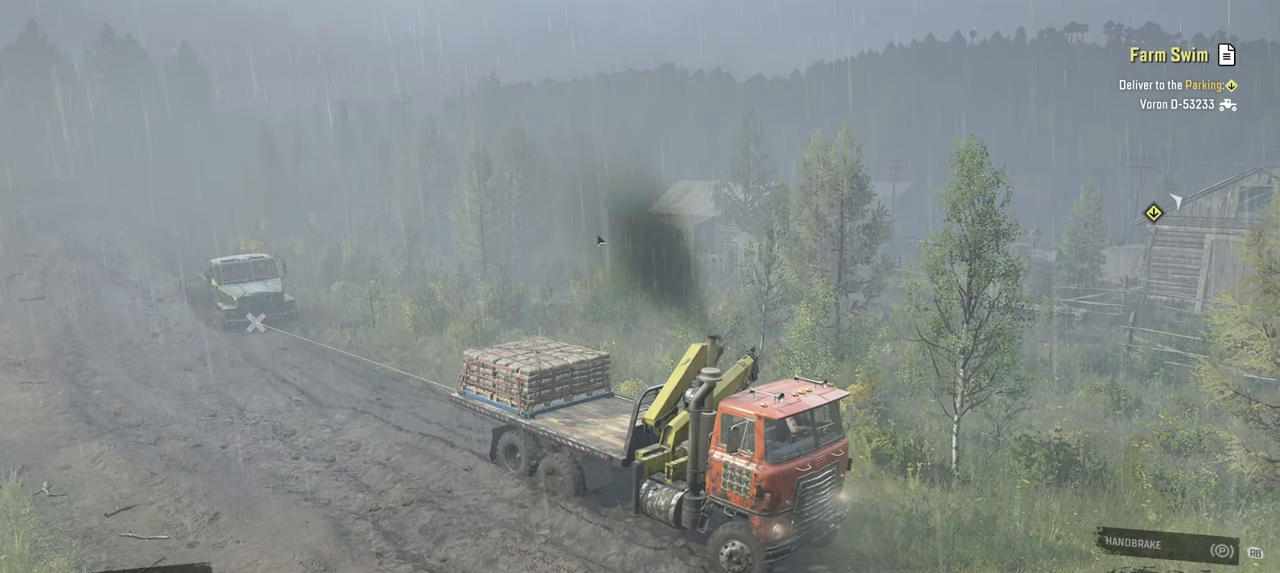
{"buttons": ["Y", "R2"], "left_stick": "center", "right_stick": "center", "events": [[134, "left_stick", "right"], [250, "left_stick", "center"]]}
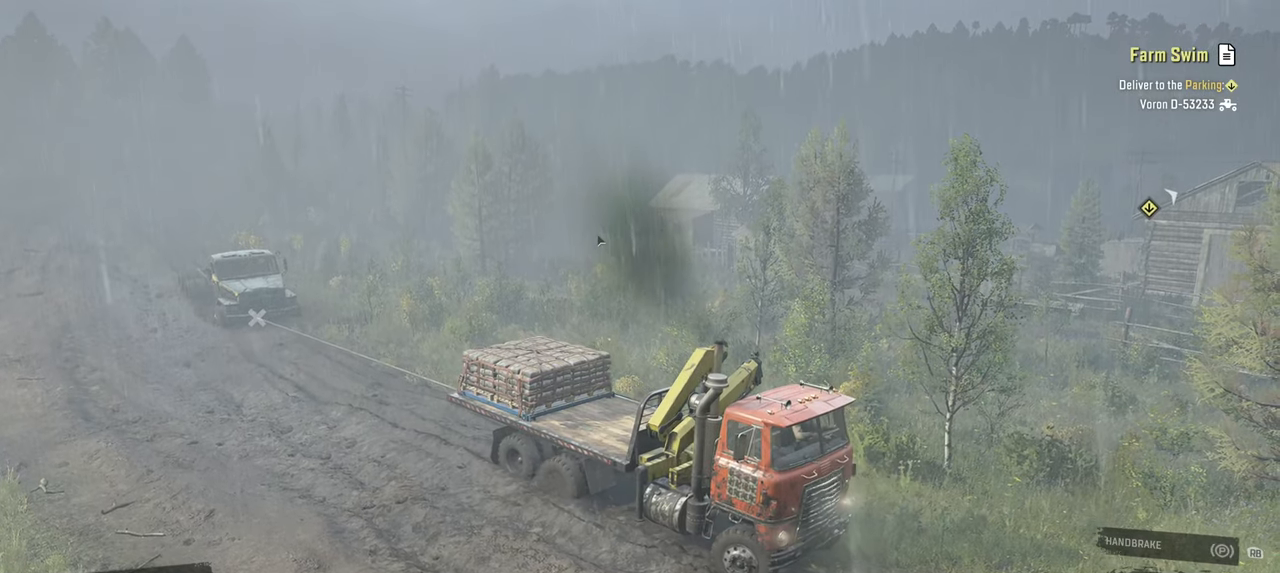
{"buttons": ["Y", "R2"], "left_stick": "center", "right_stick": "center", "events": [[34, "left_stick", "right"], [334, "left_stick", "center"]]}
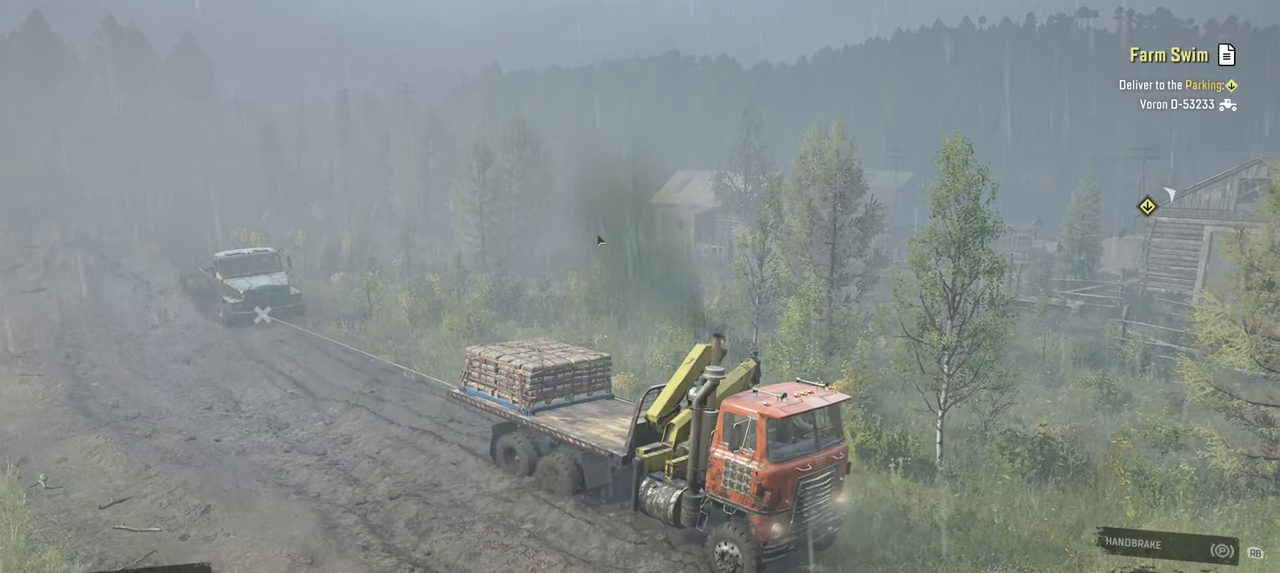
{"buttons": ["Y", "R2"], "left_stick": "center", "right_stick": "center", "events": []}
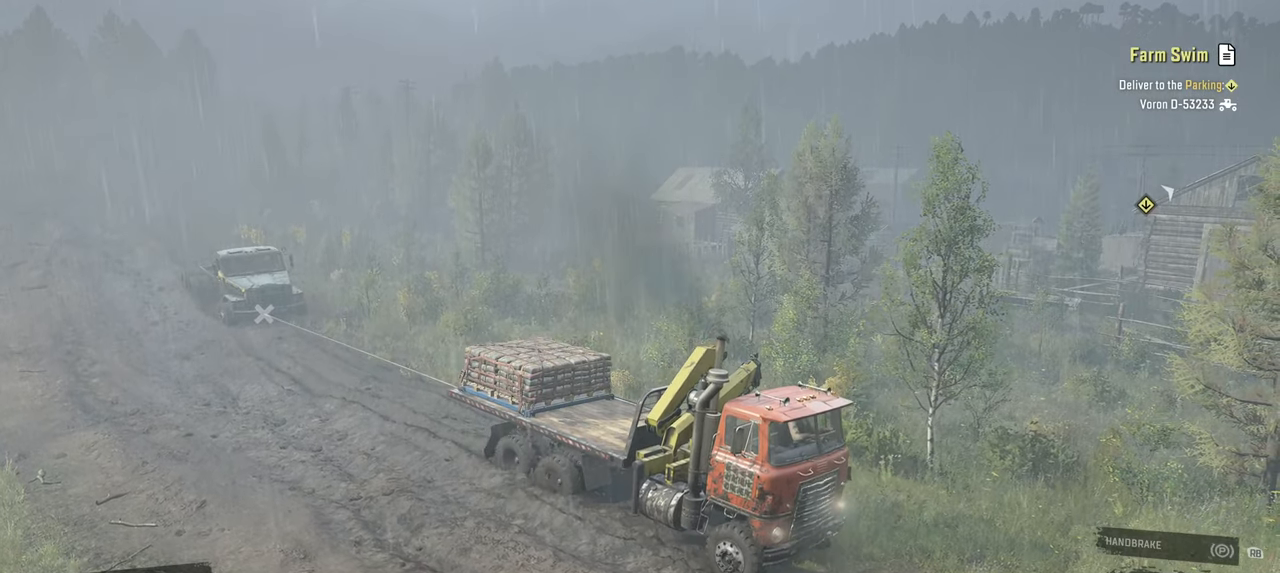
{"buttons": ["Y", "R2"], "left_stick": "center", "right_stick": "center", "events": []}
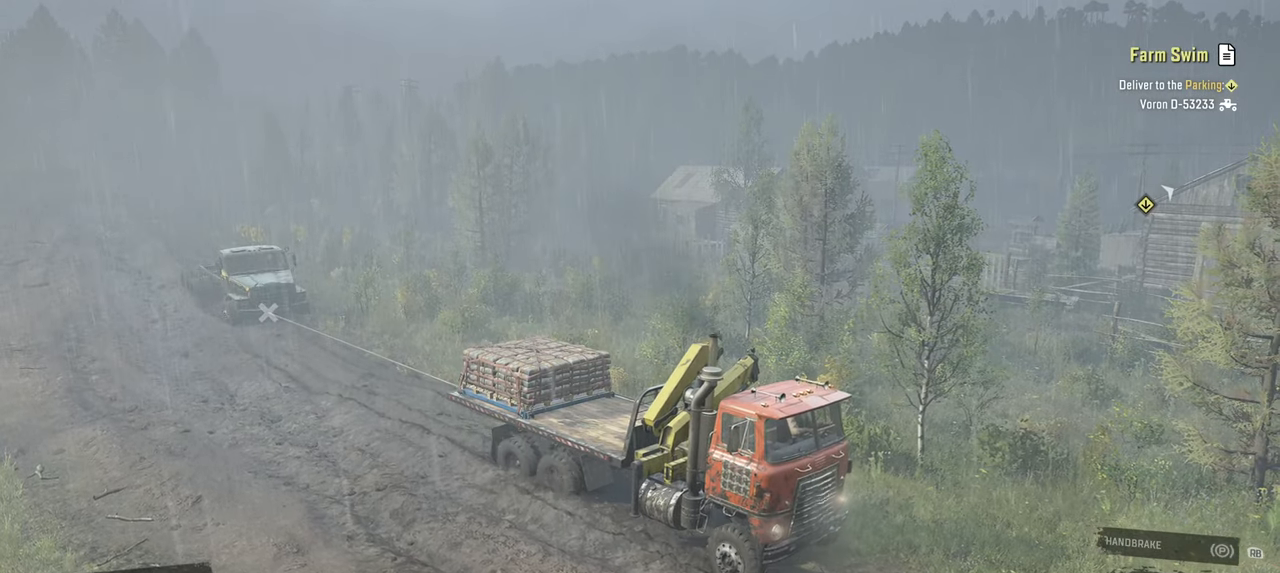
{"buttons": ["Y", "R2"], "left_stick": "center", "right_stick": "center", "events": []}
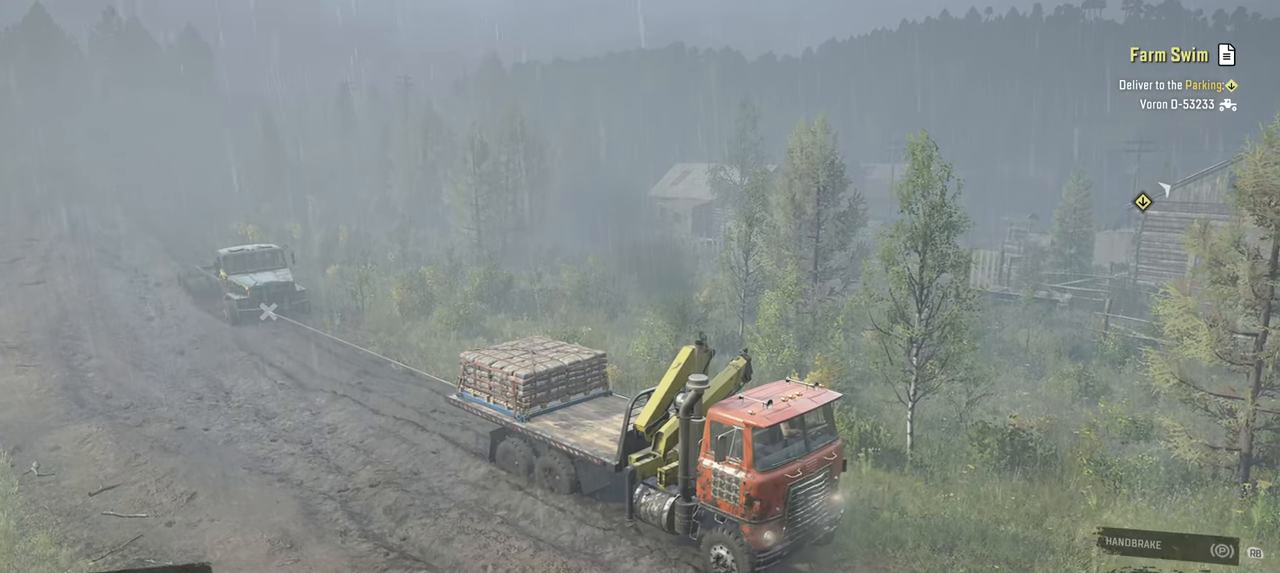
{"buttons": ["Y", "R2"], "left_stick": "center", "right_stick": "center", "events": [[300, "left_stick", "up-left"], [434, "left_stick", "center"]]}
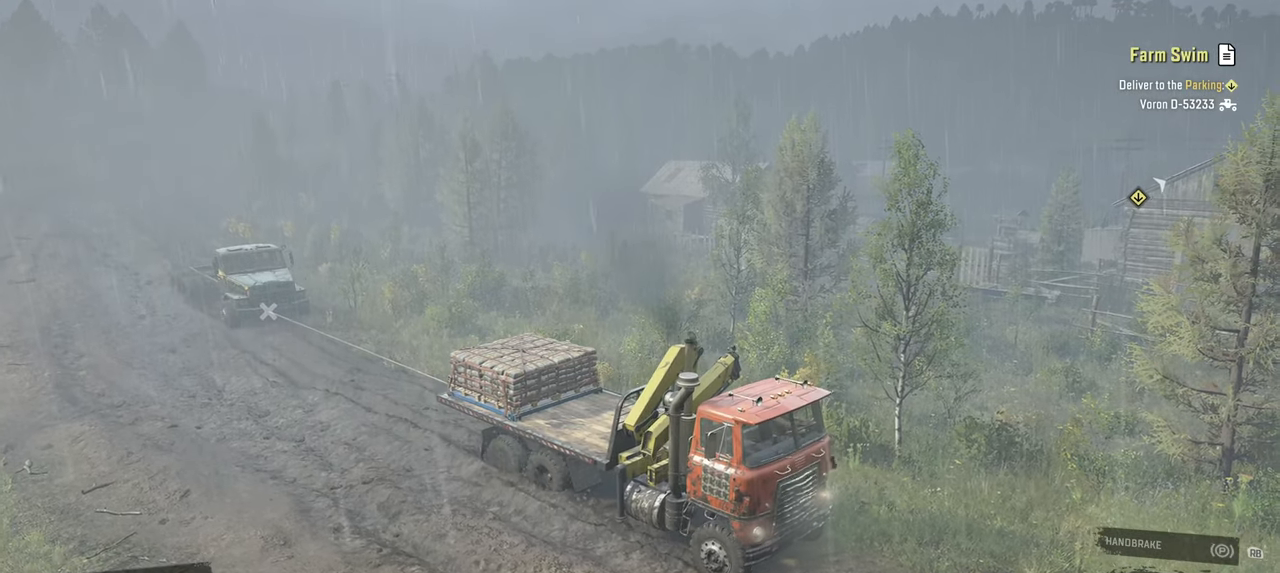
{"buttons": ["Y", "R2"], "left_stick": "center", "right_stick": "center", "events": [[200, "left_stick", "up-left"], [334, "left_stick", "center"]]}
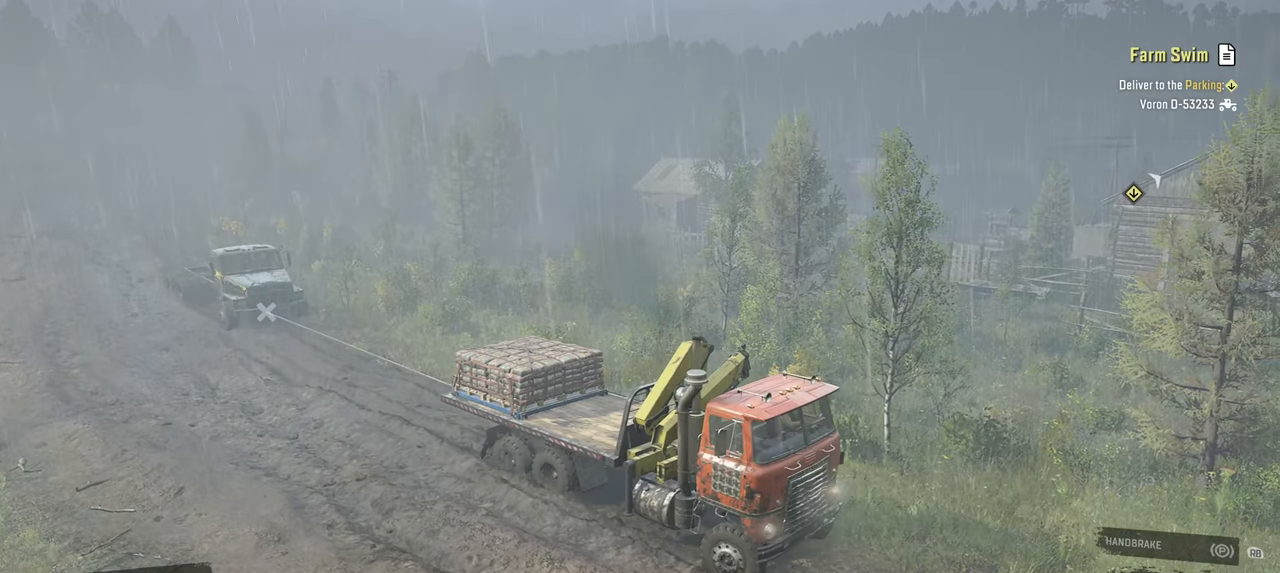
{"buttons": ["Y", "R2"], "left_stick": "right", "right_stick": "center", "events": [[500, "left_stick", "right"]]}
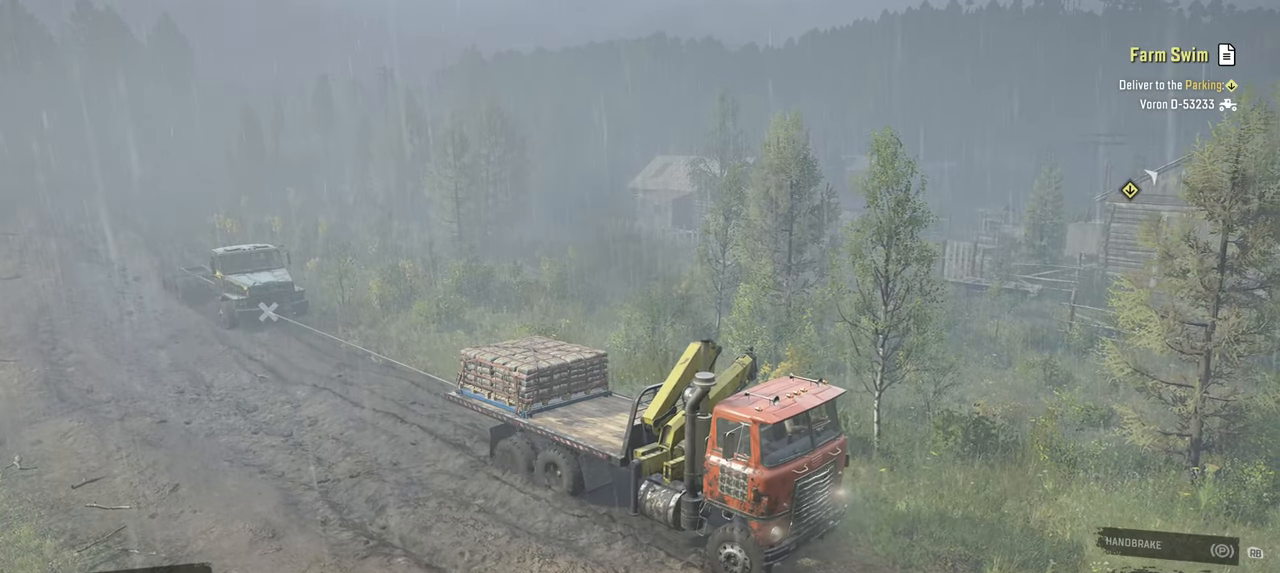
{"buttons": ["Y", "R2"], "left_stick": "center", "right_stick": "center", "events": [[150, "left_stick", "center"]]}
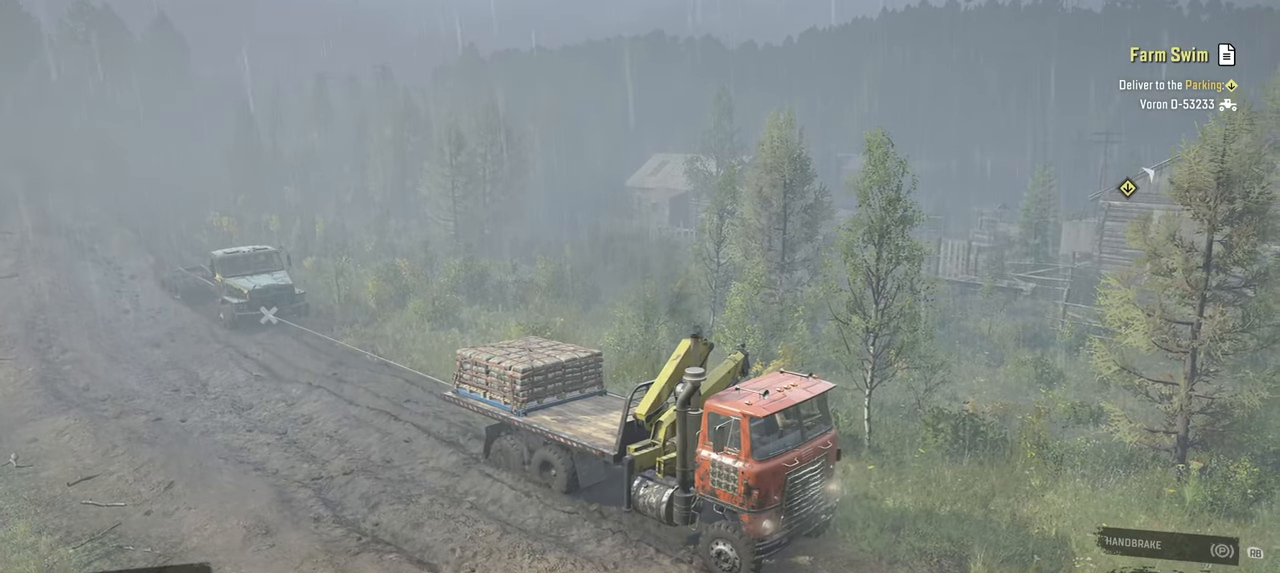
{"buttons": ["Y", "R2"], "left_stick": "center", "right_stick": "center", "events": [[100, "left_stick", "left"], [250, "left_stick", "center"]]}
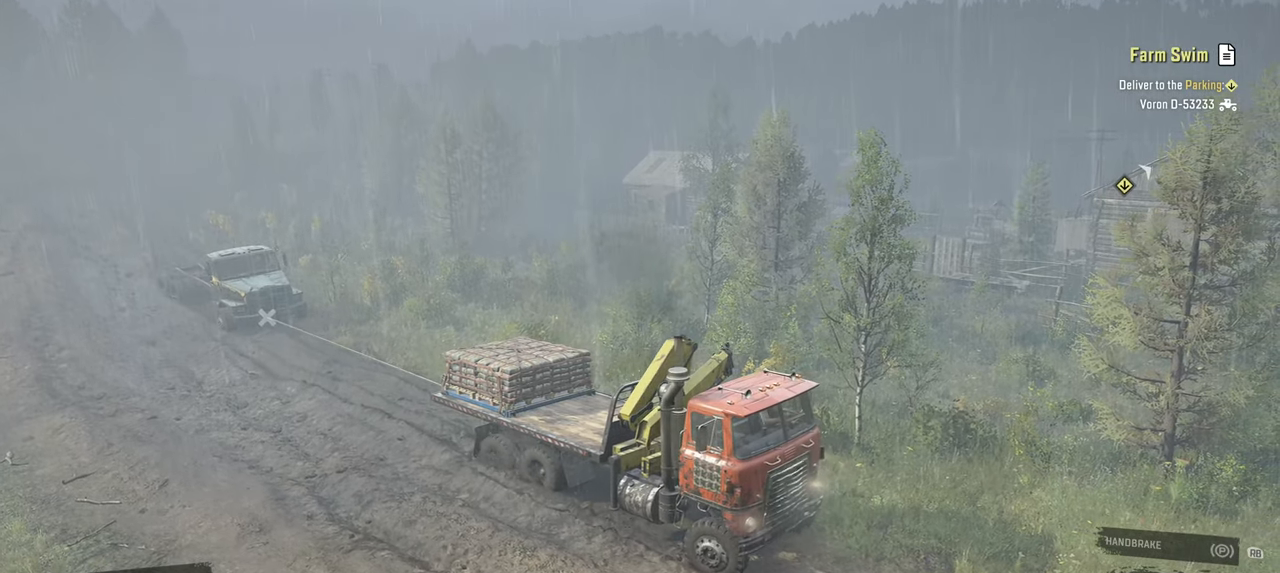
{"buttons": ["Y", "R2"], "left_stick": "center", "right_stick": "center", "events": []}
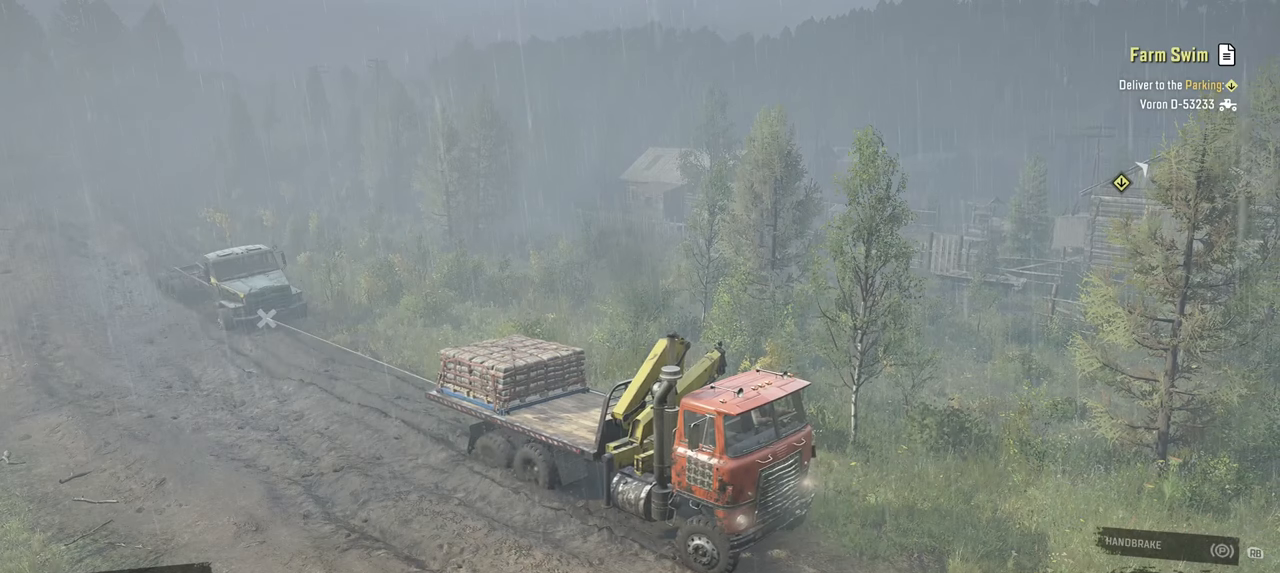
{"buttons": ["Y", "R2"], "left_stick": "center", "right_stick": "center", "events": [[117, "R2", "up"], [217, "R2", "down"]]}
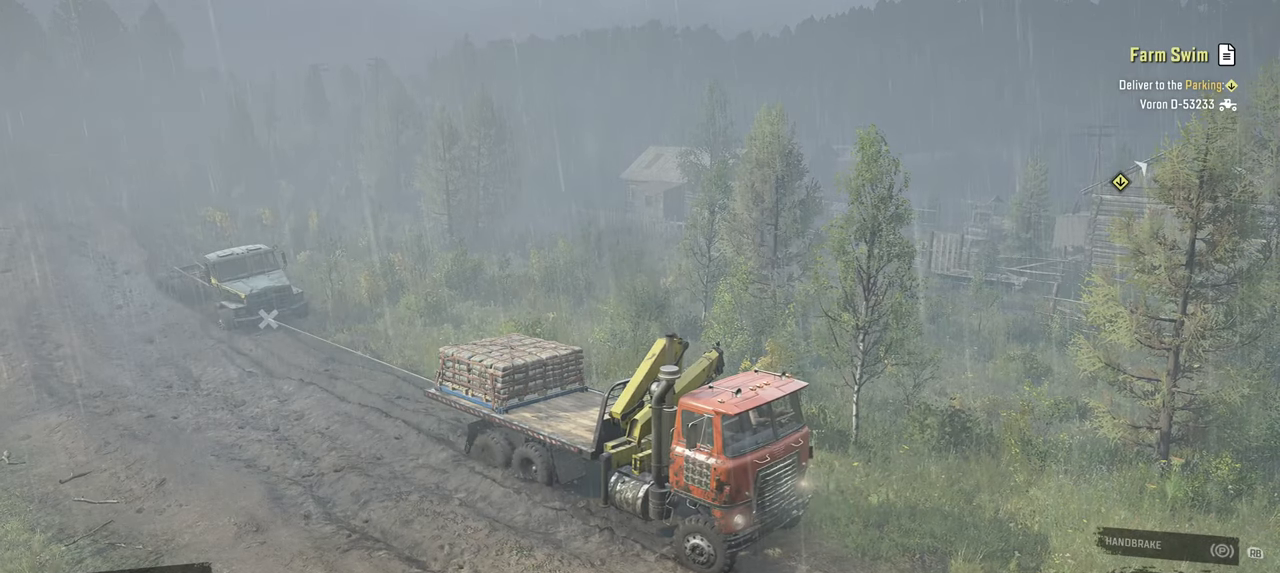
{"buttons": ["Y", "R2"], "left_stick": "center", "right_stick": "center", "events": []}
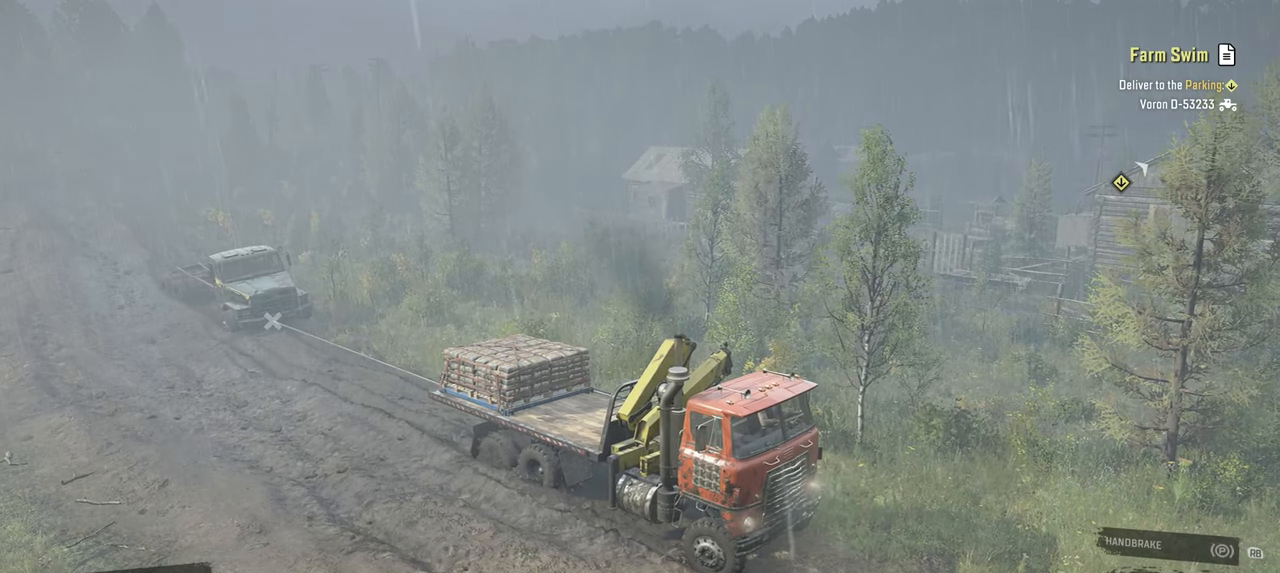
{"buttons": ["Y", "R2"], "left_stick": "center", "right_stick": "center", "events": []}
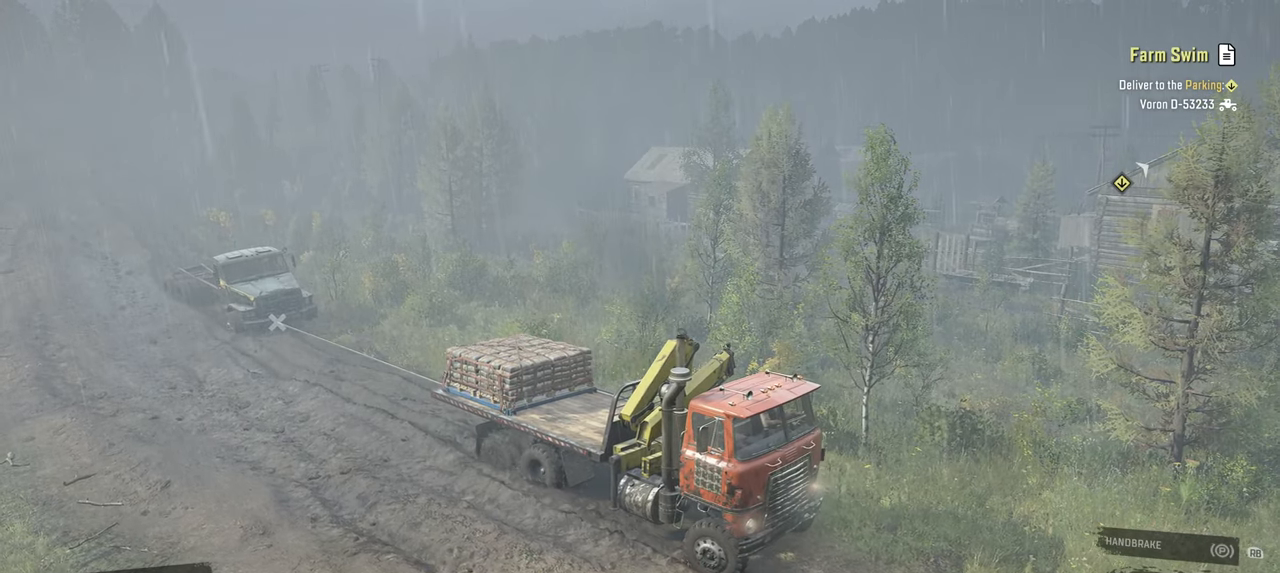
{"buttons": ["Y", "R2"], "left_stick": "center", "right_stick": "center", "events": []}
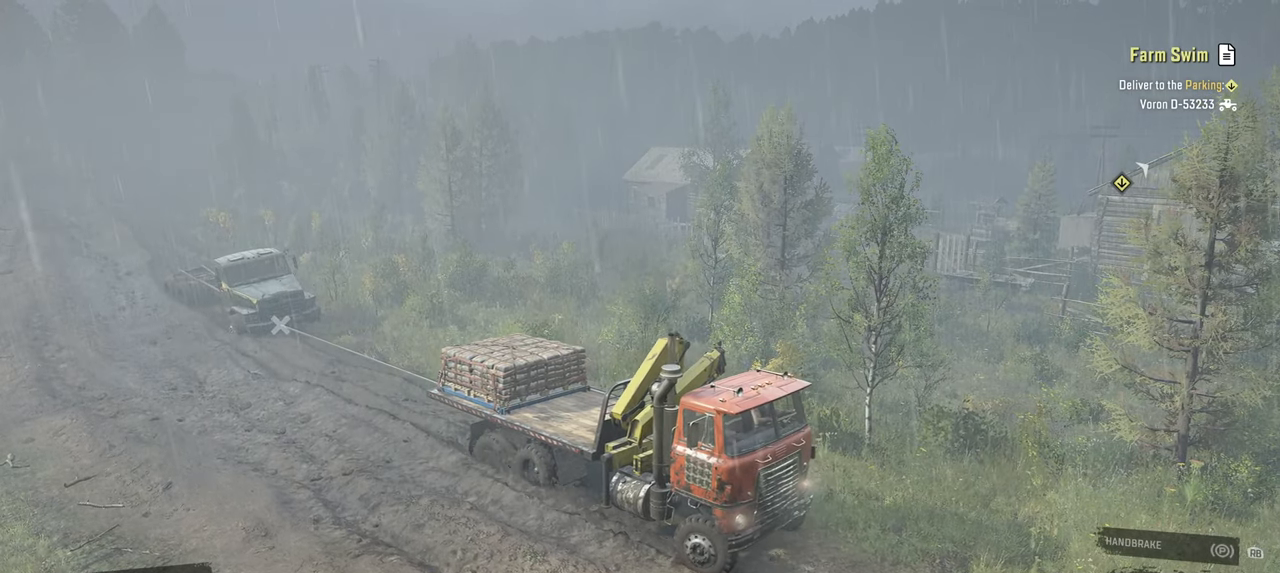
{"buttons": ["Y", "R2"], "left_stick": "center", "right_stick": "center", "events": []}
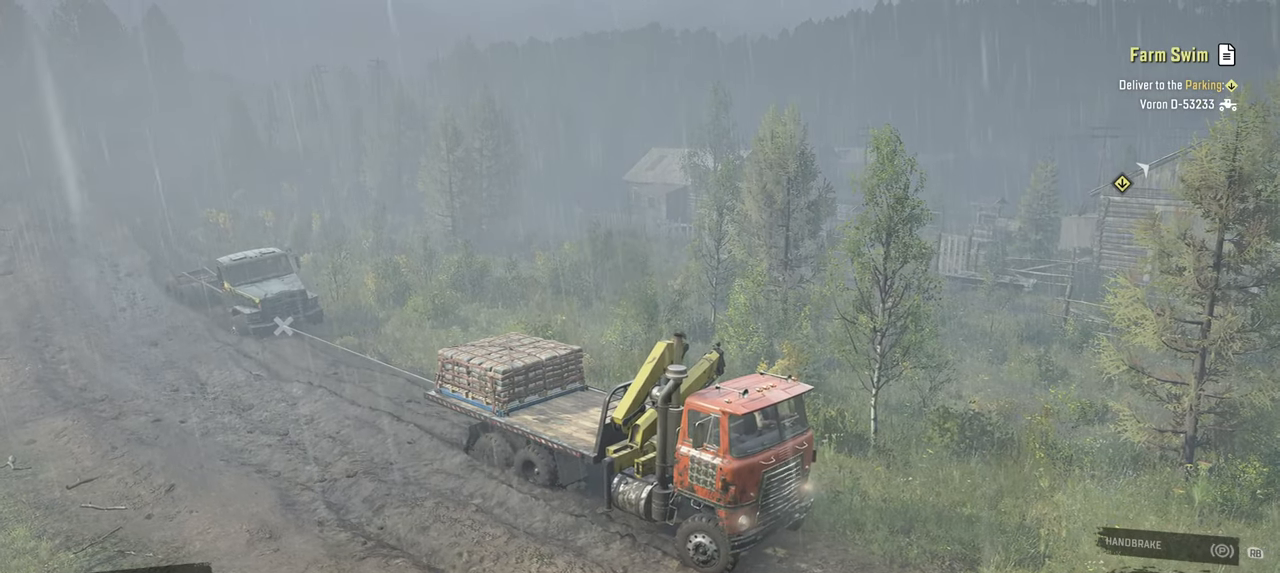
{"buttons": ["Y", "R2"], "left_stick": "center", "right_stick": "center", "events": []}
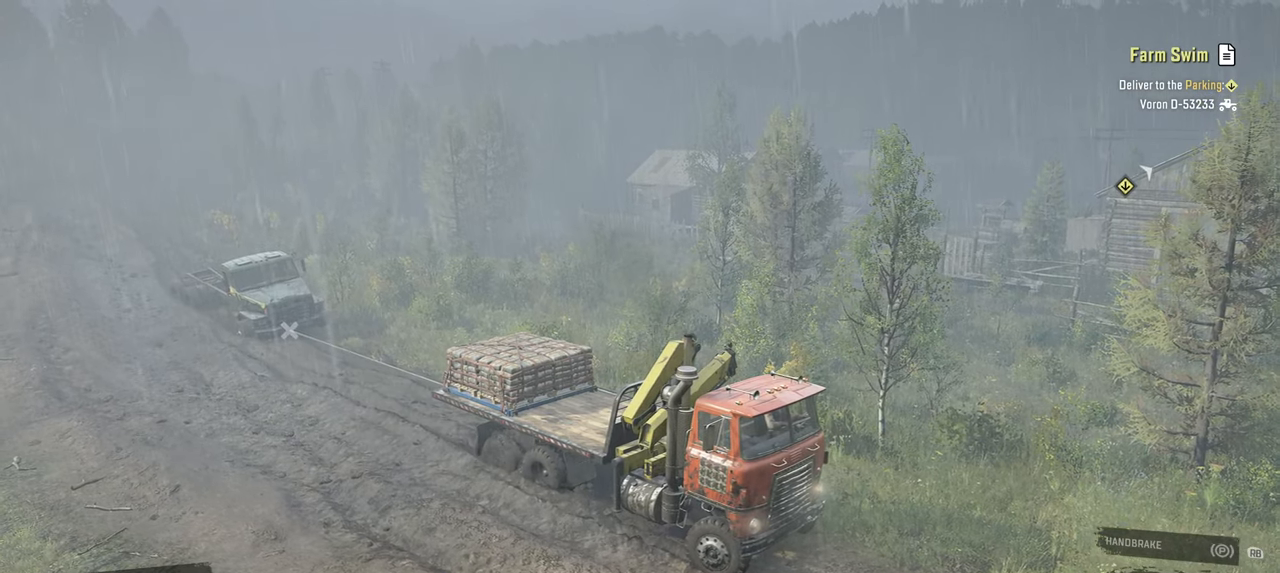
{"buttons": ["Y", "R2"], "left_stick": "center", "right_stick": "center", "events": []}
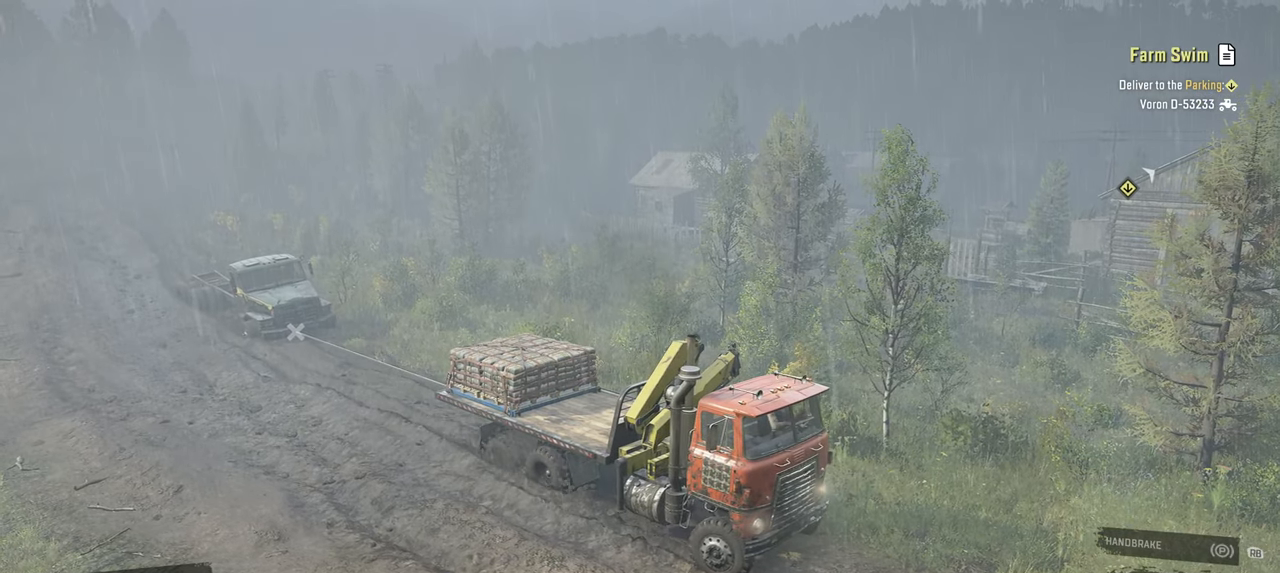
{"buttons": ["Y", "R2"], "left_stick": "center", "right_stick": "center", "events": []}
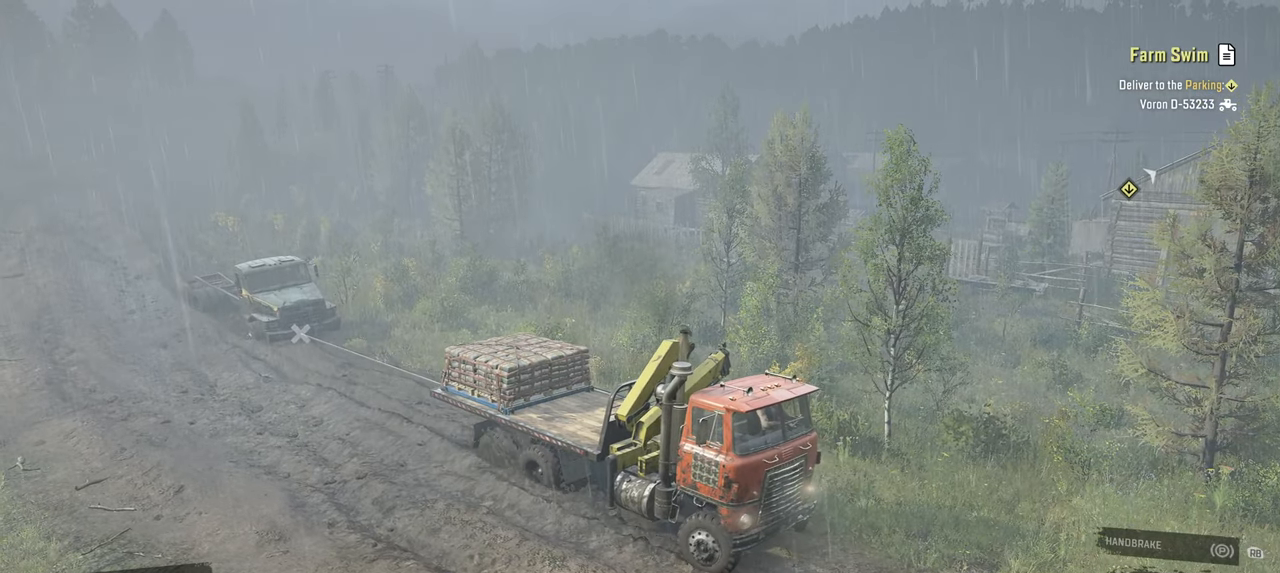
{"buttons": ["Y", "R2"], "left_stick": "center", "right_stick": "center", "events": []}
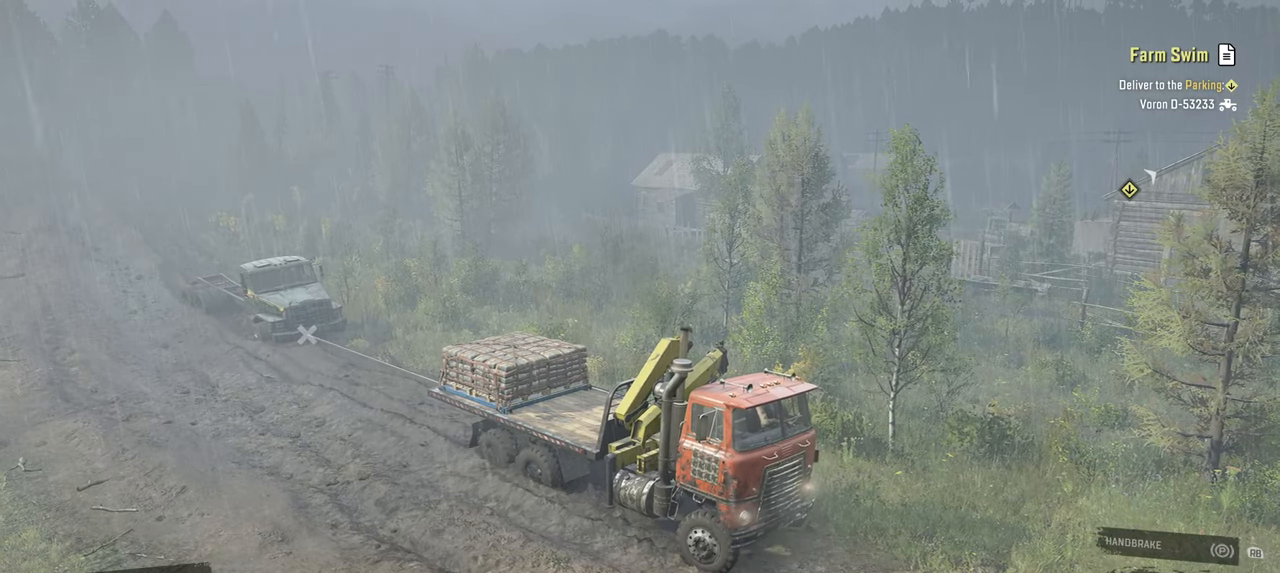
{"buttons": ["Y", "R2"], "left_stick": "center", "right_stick": "center", "events": []}
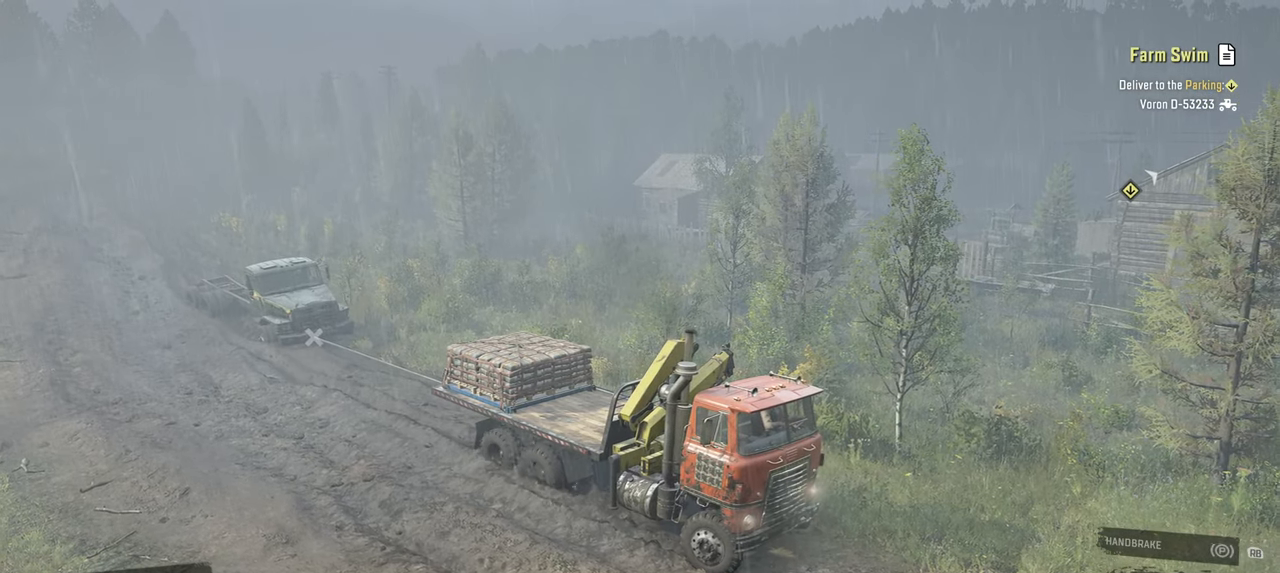
{"buttons": ["Y", "R2"], "left_stick": "center", "right_stick": "center", "events": []}
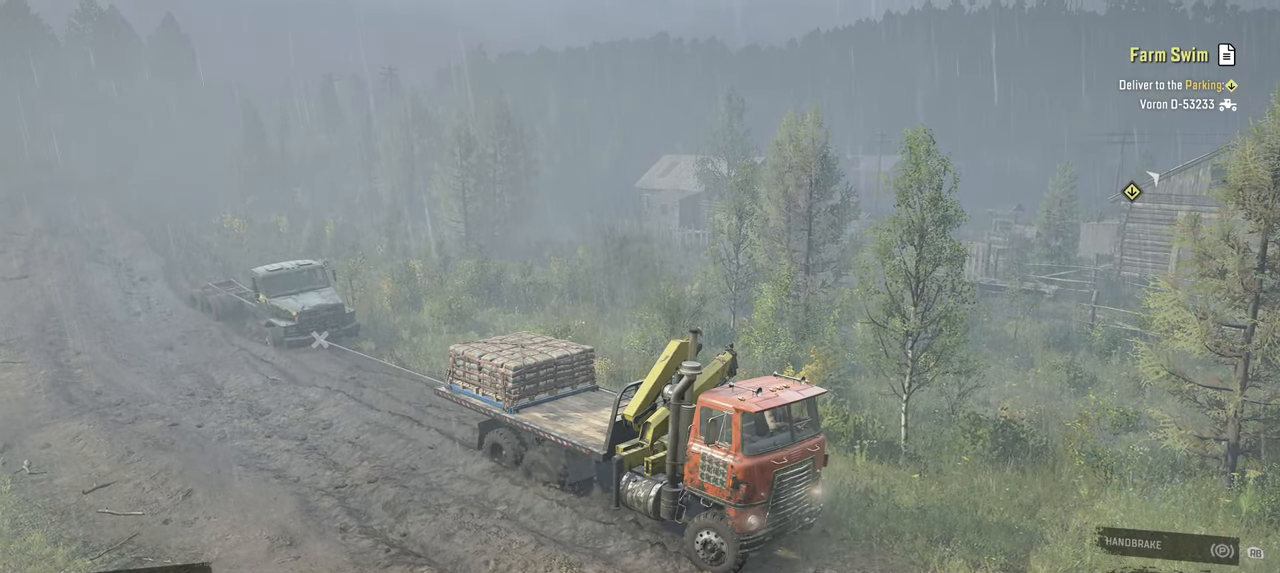
{"buttons": ["Y", "R2"], "left_stick": "center", "right_stick": "center", "events": []}
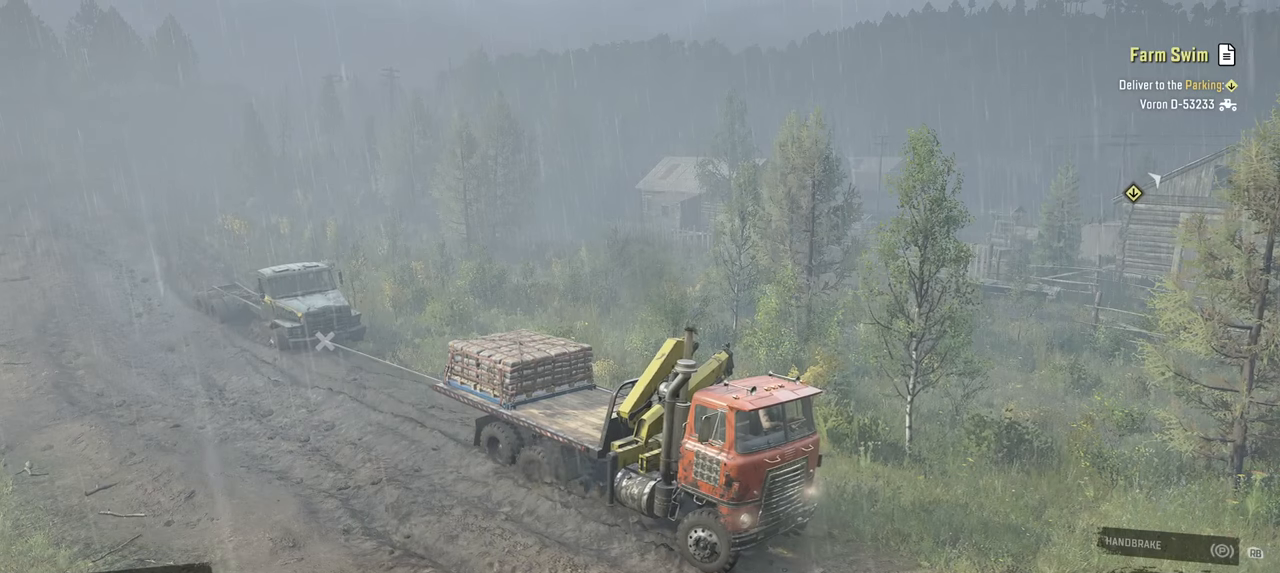
{"buttons": ["Y", "R2"], "left_stick": "center", "right_stick": "center", "events": []}